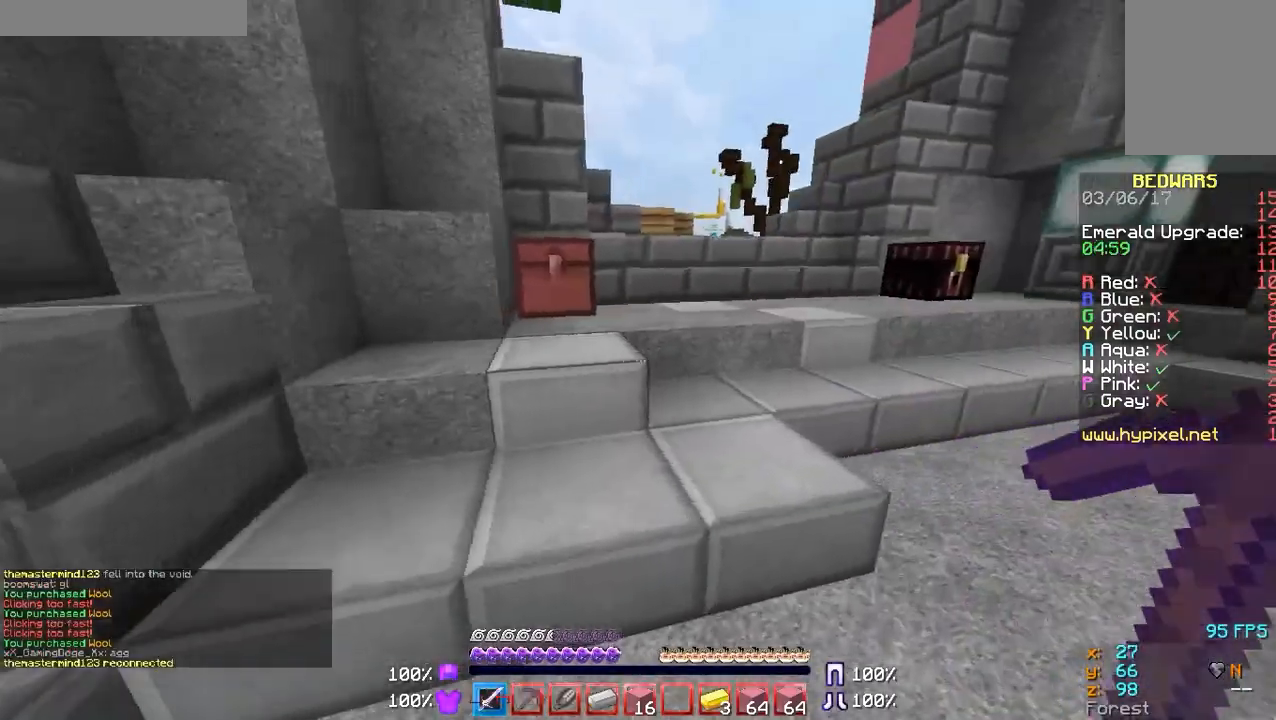
Gameplay with keyboard and mouse; each line is a JSON object with the keys and mouse buttons held at the frame after it. "events" lists presses ("down") and releases ("up") of "a", "d", "s", "w", "mouse_left" and "mouse_right" between this image and that frame as [ms after this image, input, new state], when the widget could be followed in between. "mouse_left", "mouse_right" = the "left", "right" buttons of the "mouse" list. No other keys are recorded. Fast repeated clicks can show as one long hold. Mouse movement is not recorded.
{"keys": ["w"], "mouse": [], "events": [[67, "d", "up"], [267, "d", "down"], [367, "d", "up"]]}
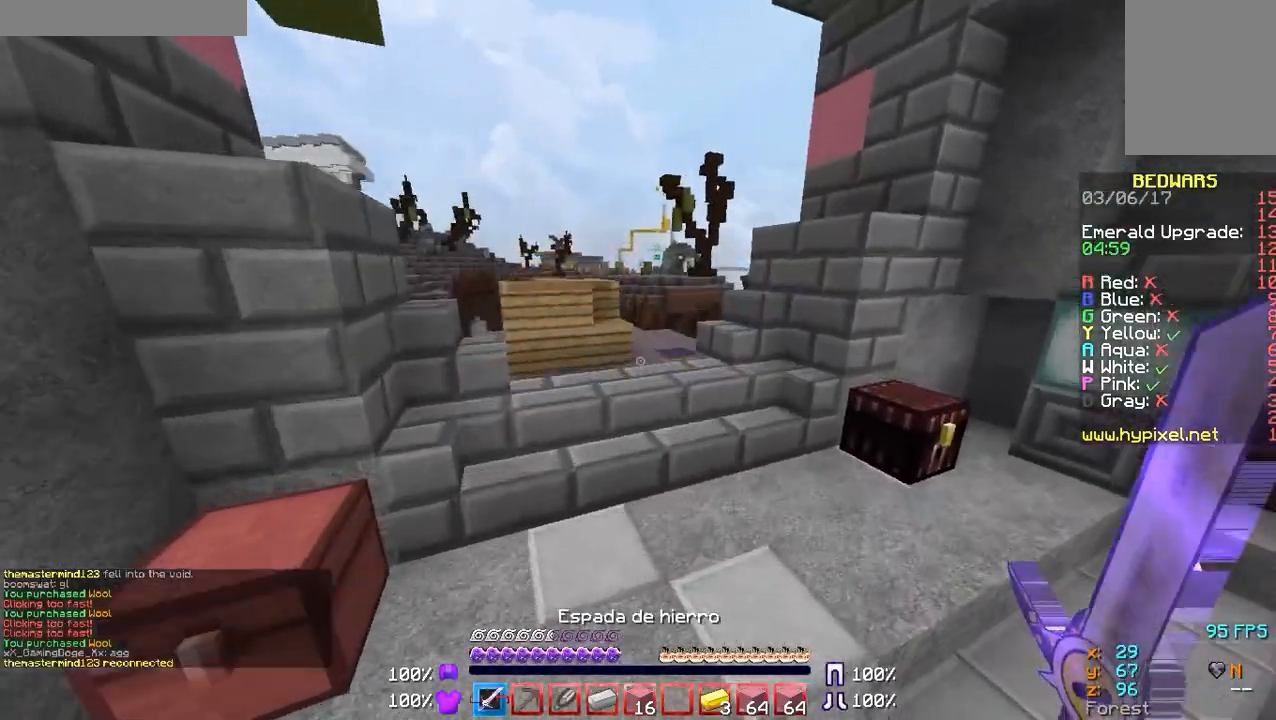
{"keys": ["w"], "mouse": [], "events": [[267, "a", "down"], [300, "d", "down"], [367, "d", "up"], [400, "a", "up"]]}
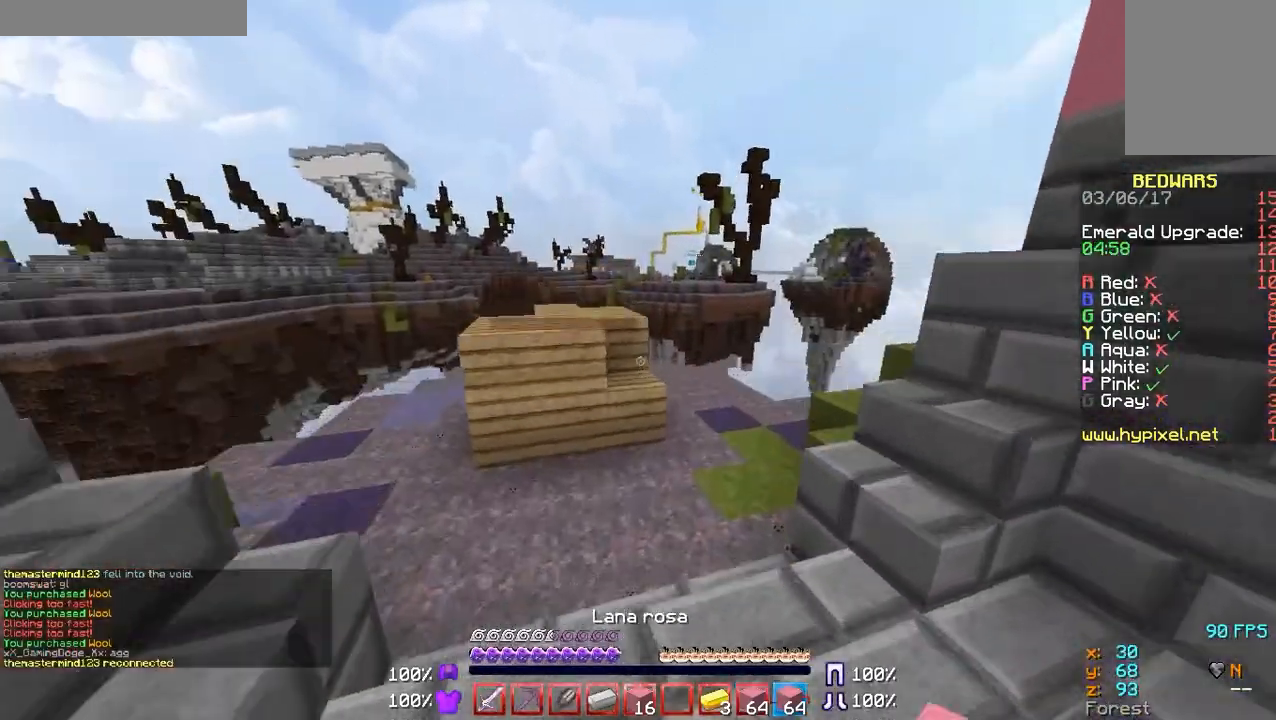
{"keys": ["a", "w"], "mouse": [], "events": [[200, "d", "down"], [367, "mouse_right", "down"], [400, "mouse_right", "up"], [467, "a", "down"], [467, "d", "up"]]}
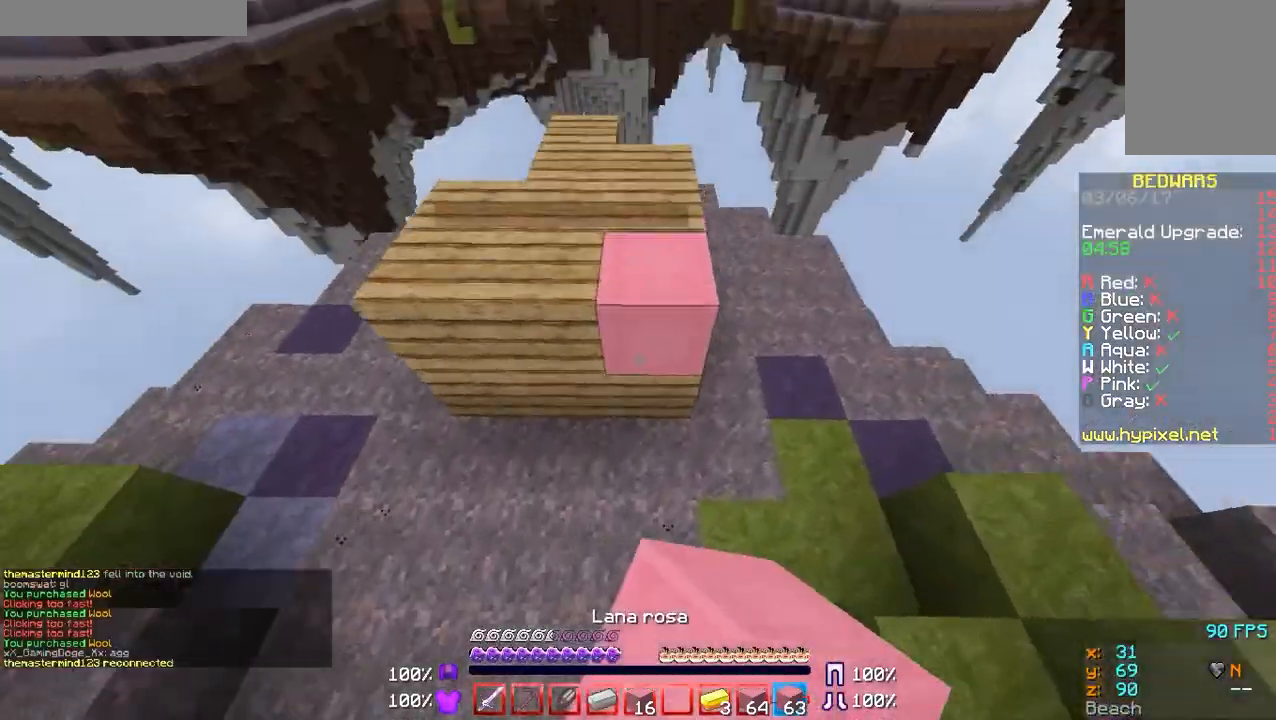
{"keys": ["d", "w"], "mouse": [], "events": [[267, "a", "up"], [367, "d", "down"]]}
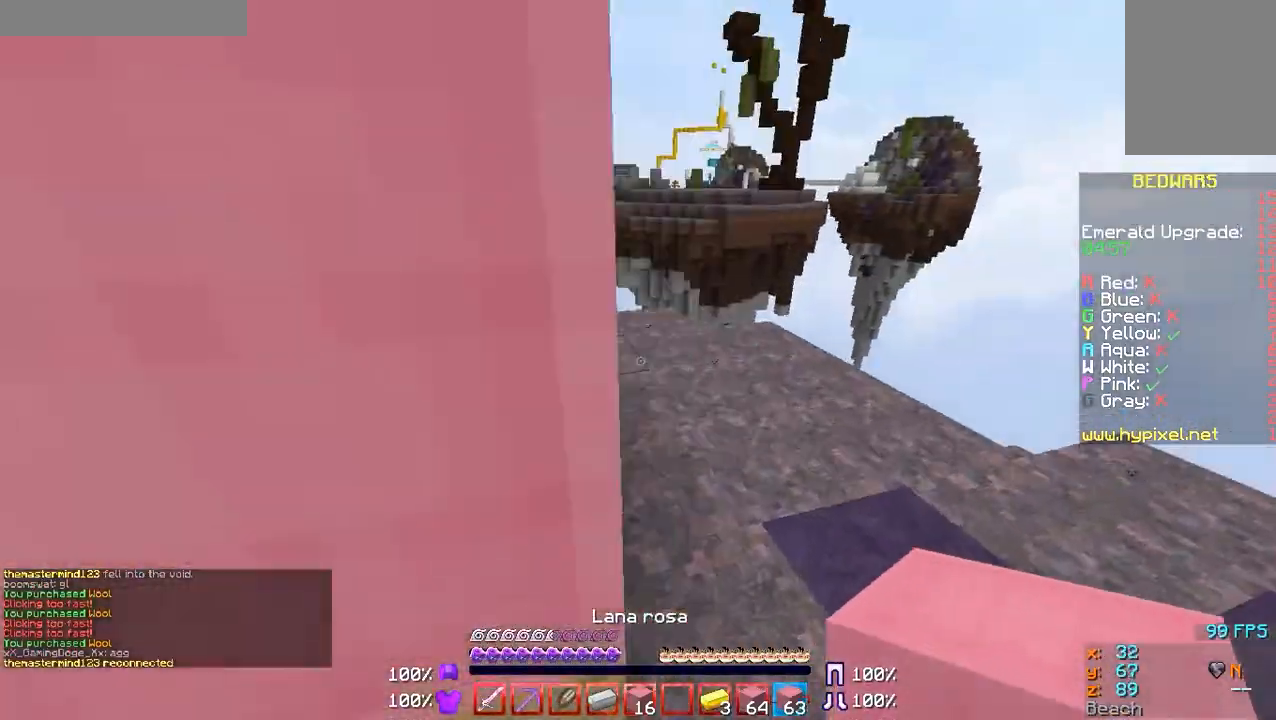
{"keys": ["w"], "mouse": [], "events": [[167, "d", "up"]]}
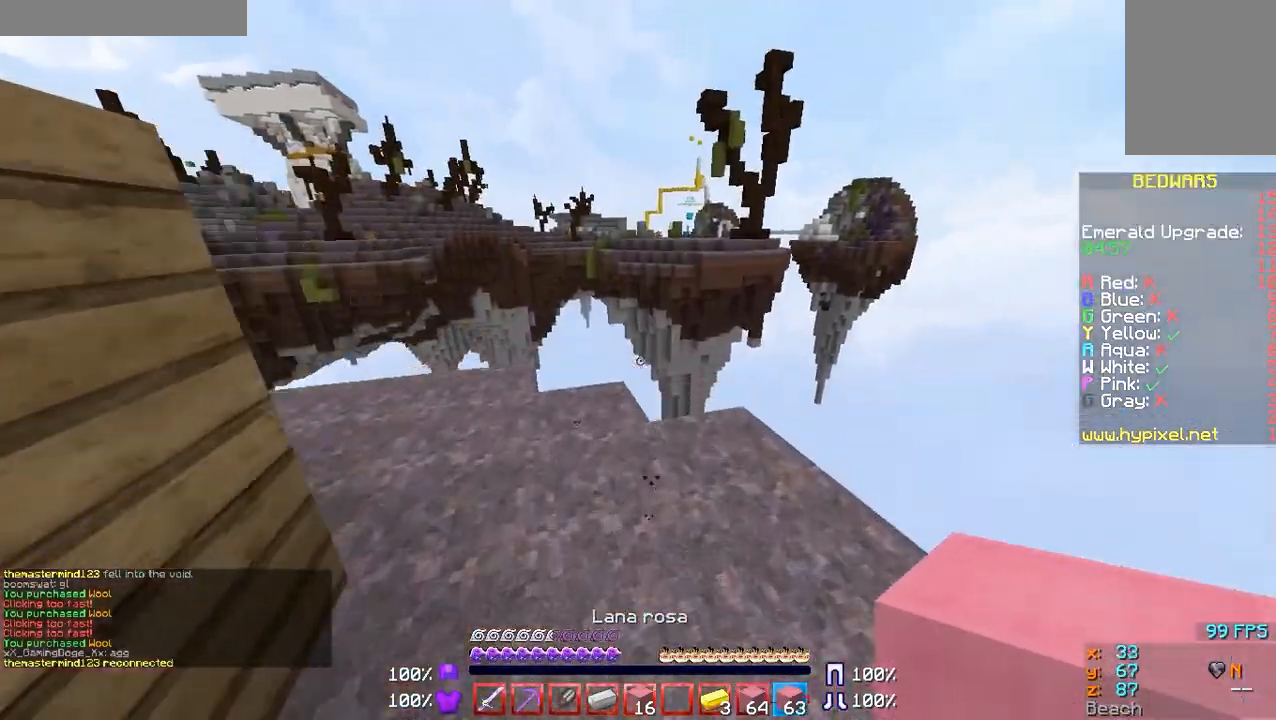
{"keys": ["a", "w"], "mouse": [], "events": [[167, "a", "down"]]}
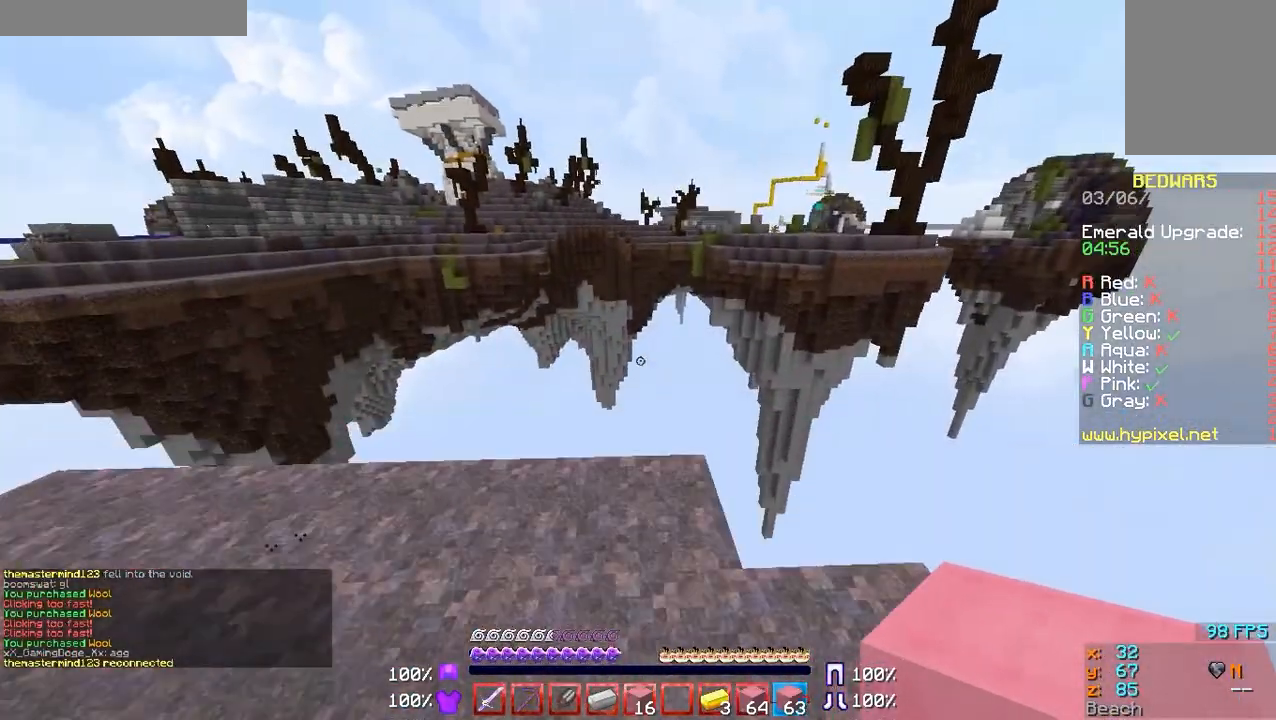
{"keys": [], "mouse": [], "events": [[67, "w", "up"], [167, "a", "up"]]}
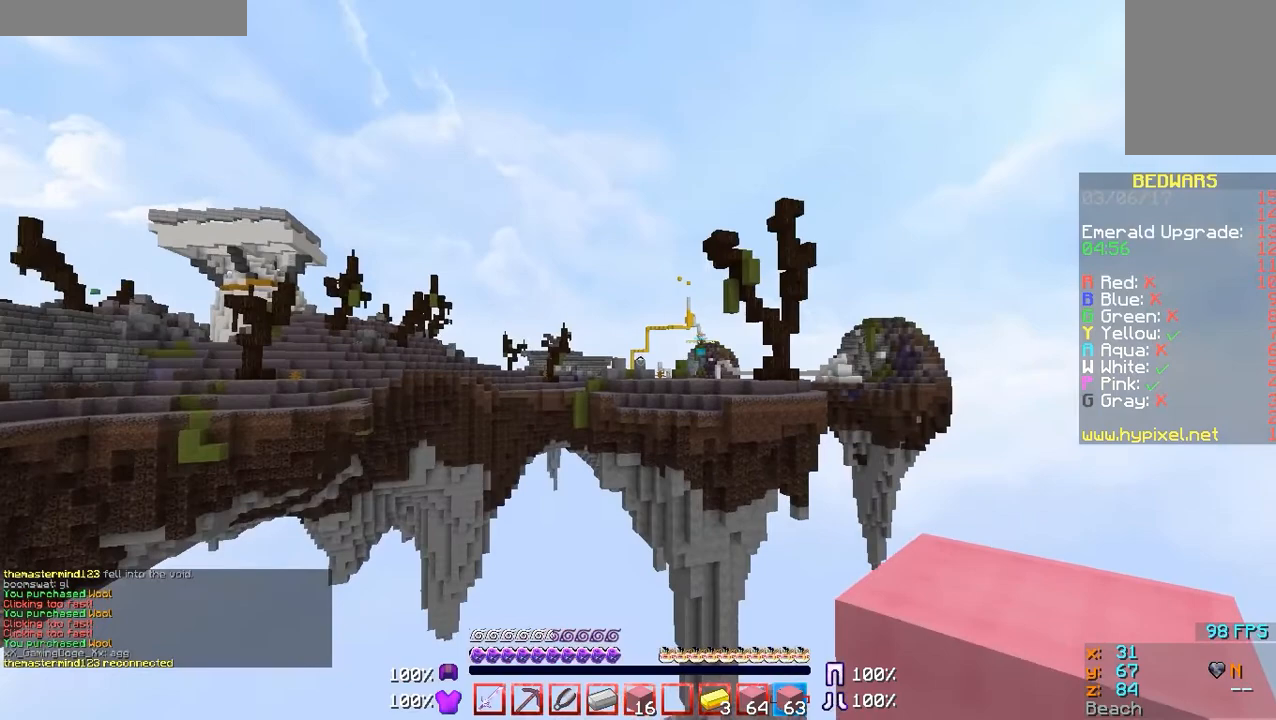
{"keys": [], "mouse": [], "events": []}
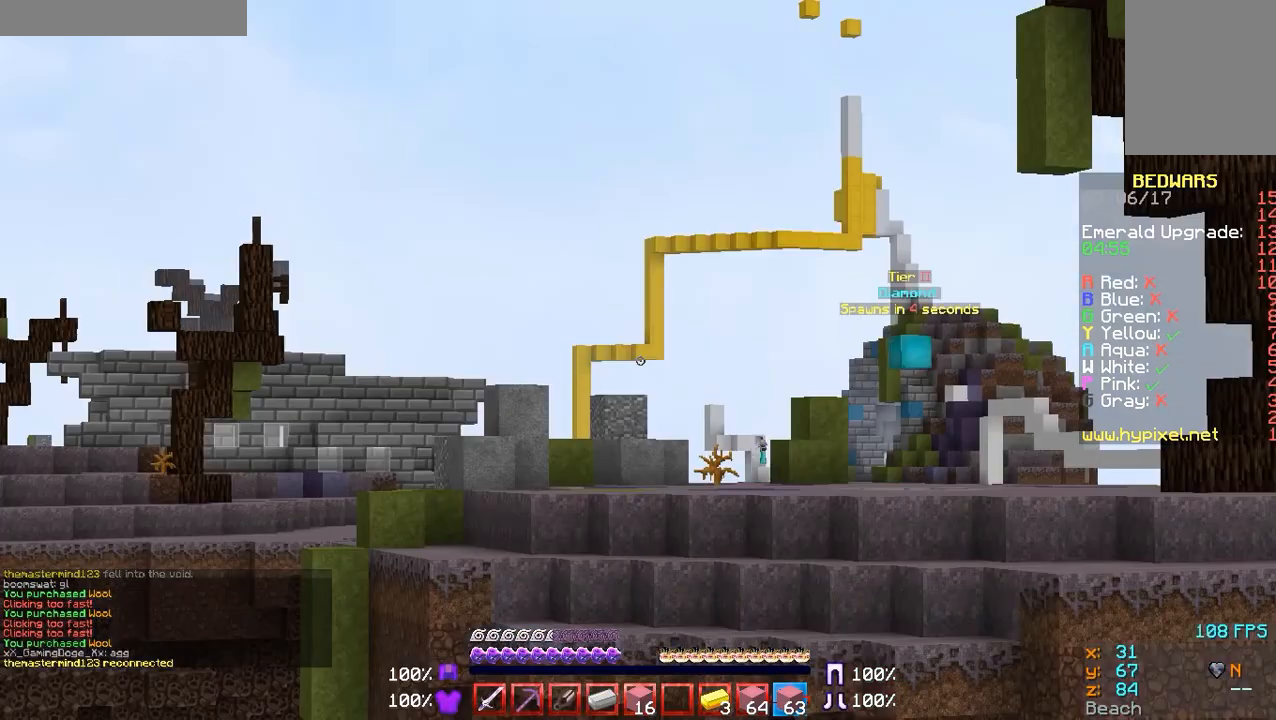
{"keys": [], "mouse": [], "events": []}
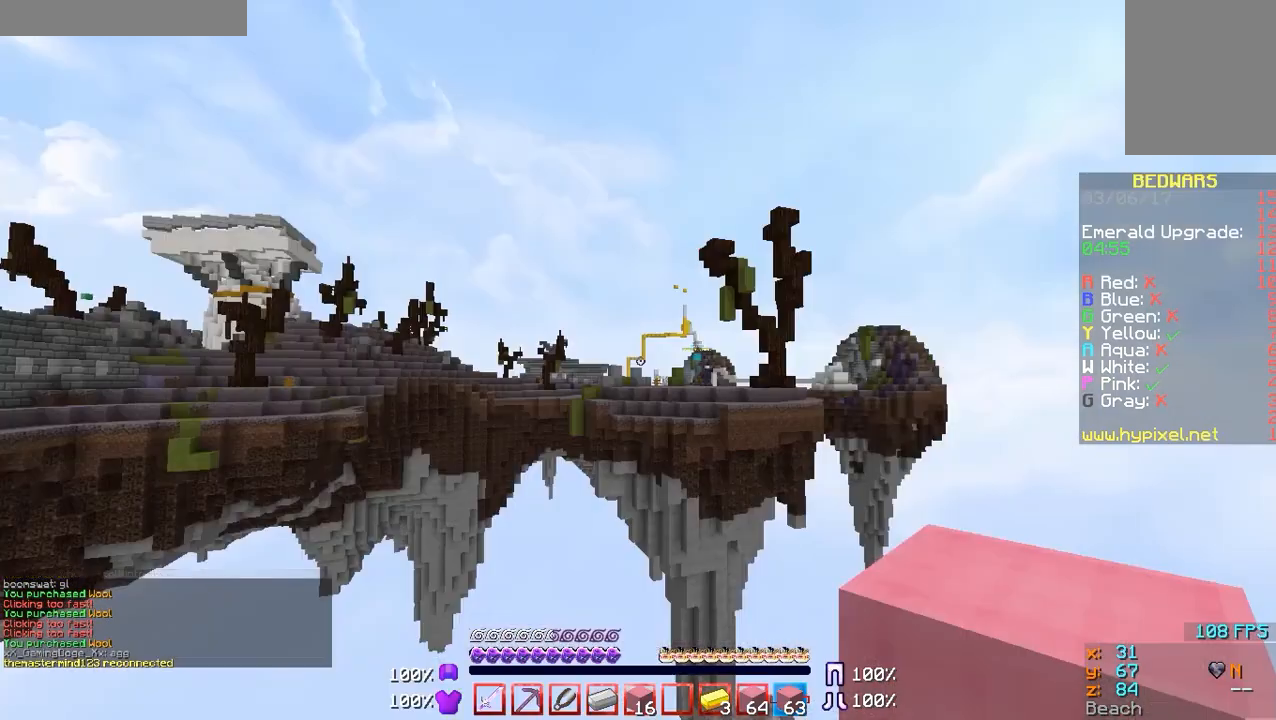
{"keys": [], "mouse": [], "events": []}
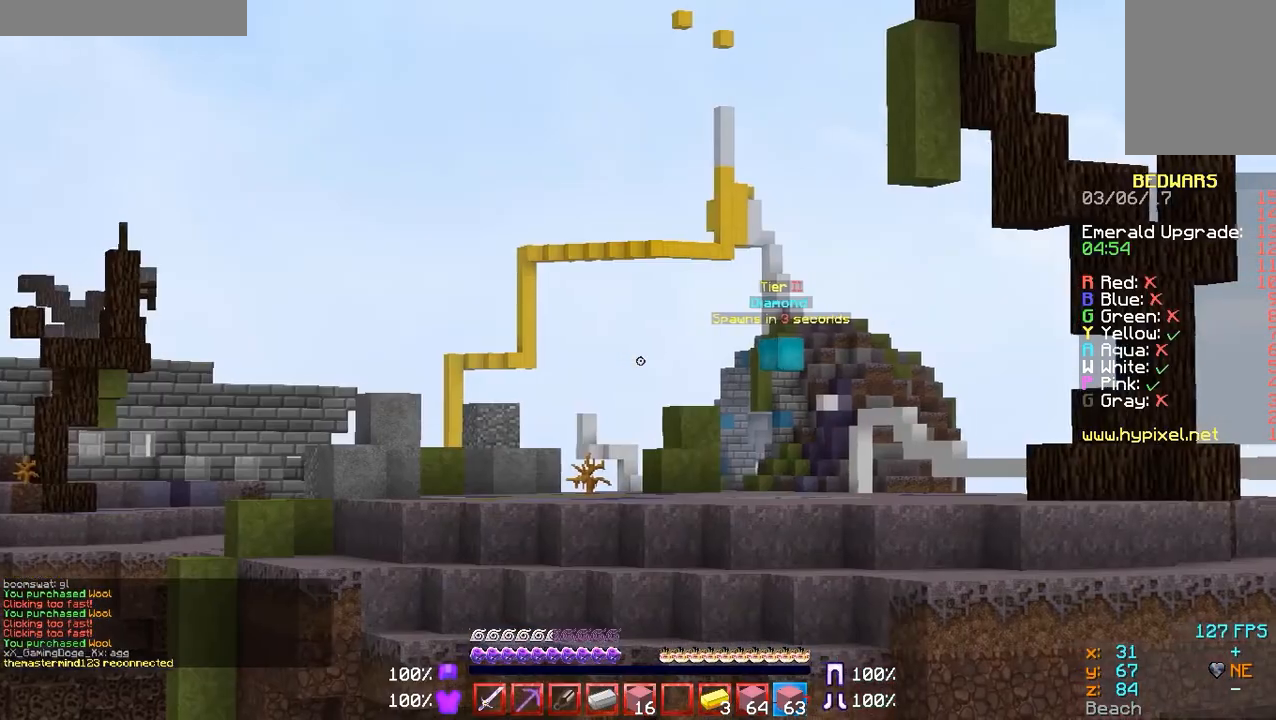
{"keys": [], "mouse": [], "events": []}
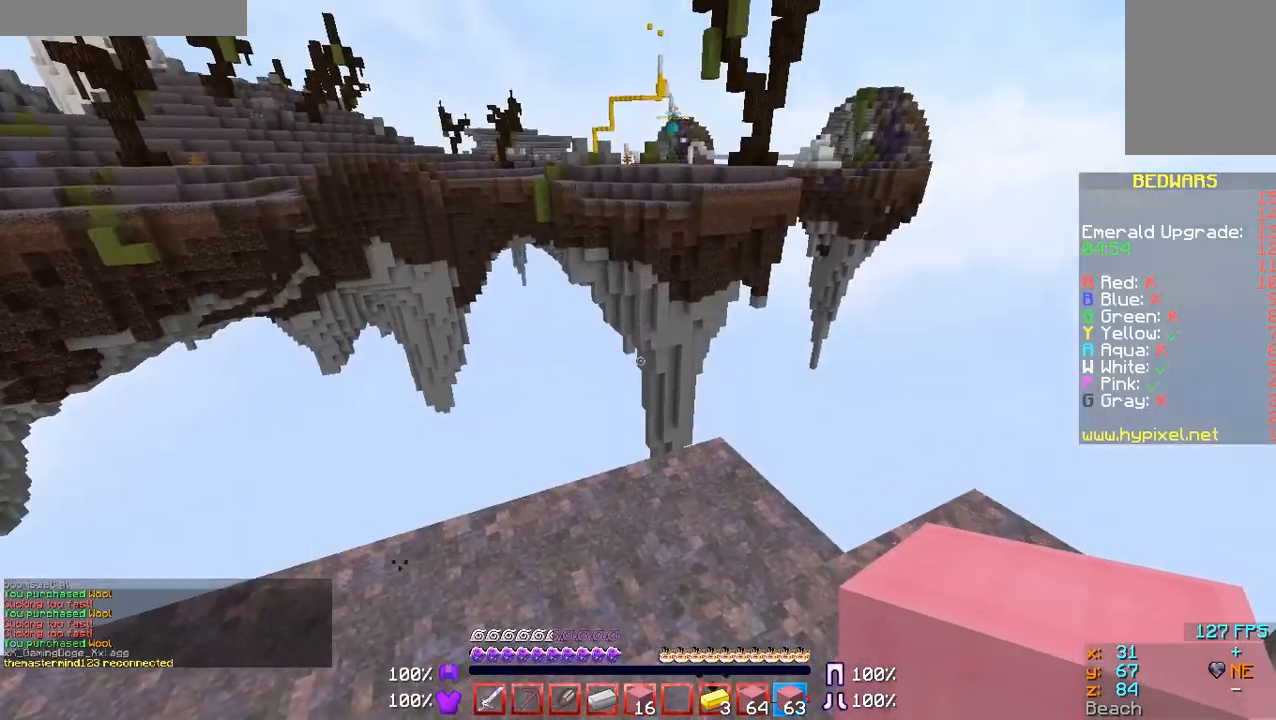
{"keys": ["w"], "mouse": [], "events": [[100, "d", "down"], [100, "w", "down"], [267, "d", "up"]]}
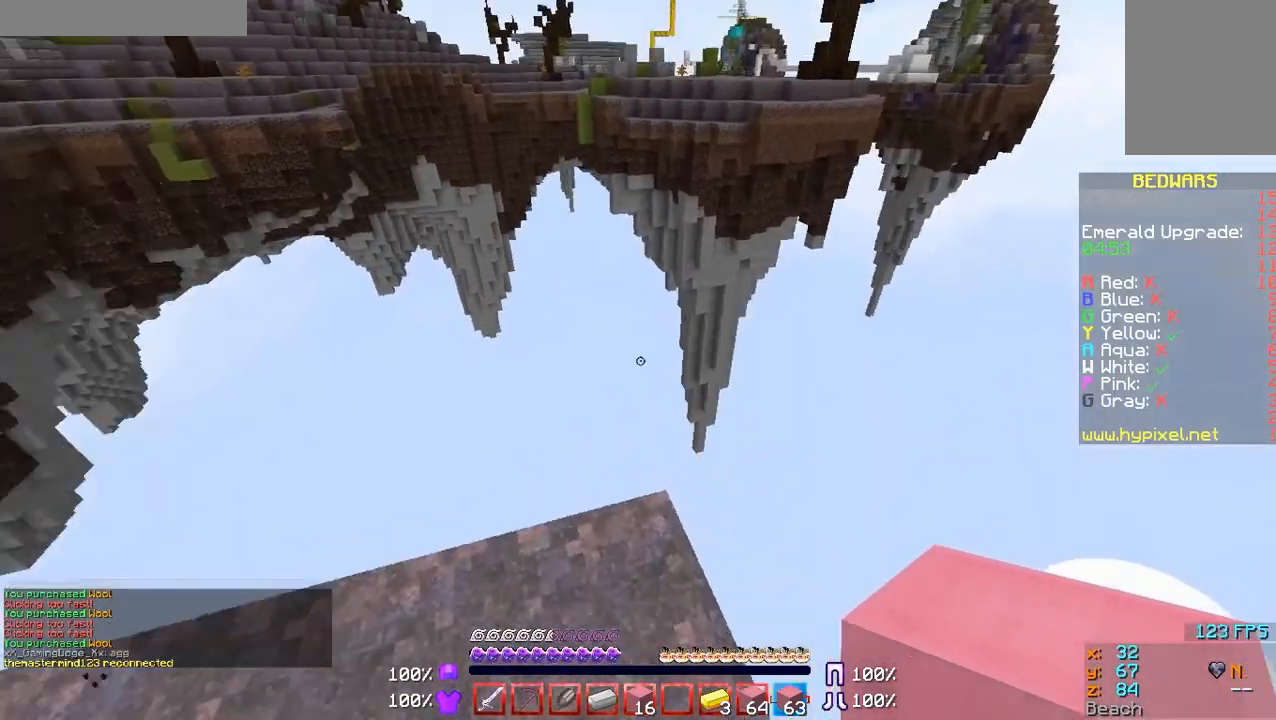
{"keys": ["d", "s"], "mouse": [], "events": [[100, "d", "down"], [200, "w", "up"], [367, "s", "down"]]}
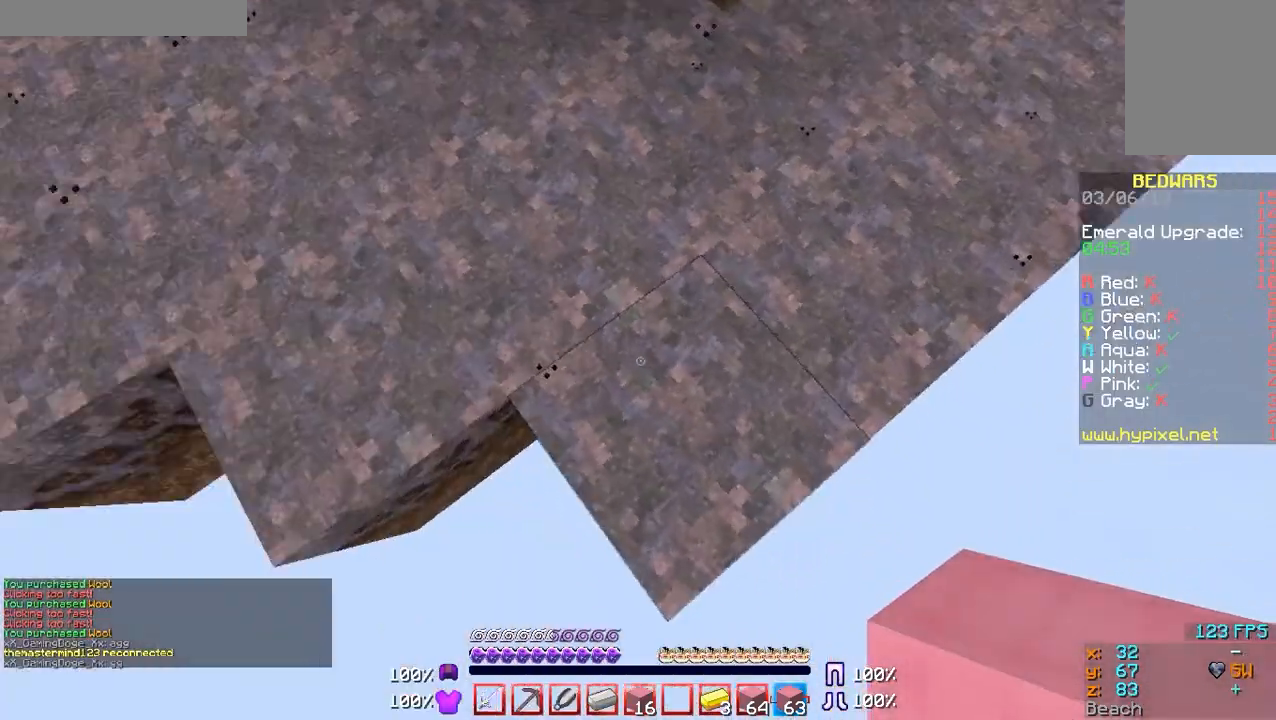
{"keys": ["a", "s"], "mouse": [], "events": [[67, "d", "up"], [100, "a", "down"]]}
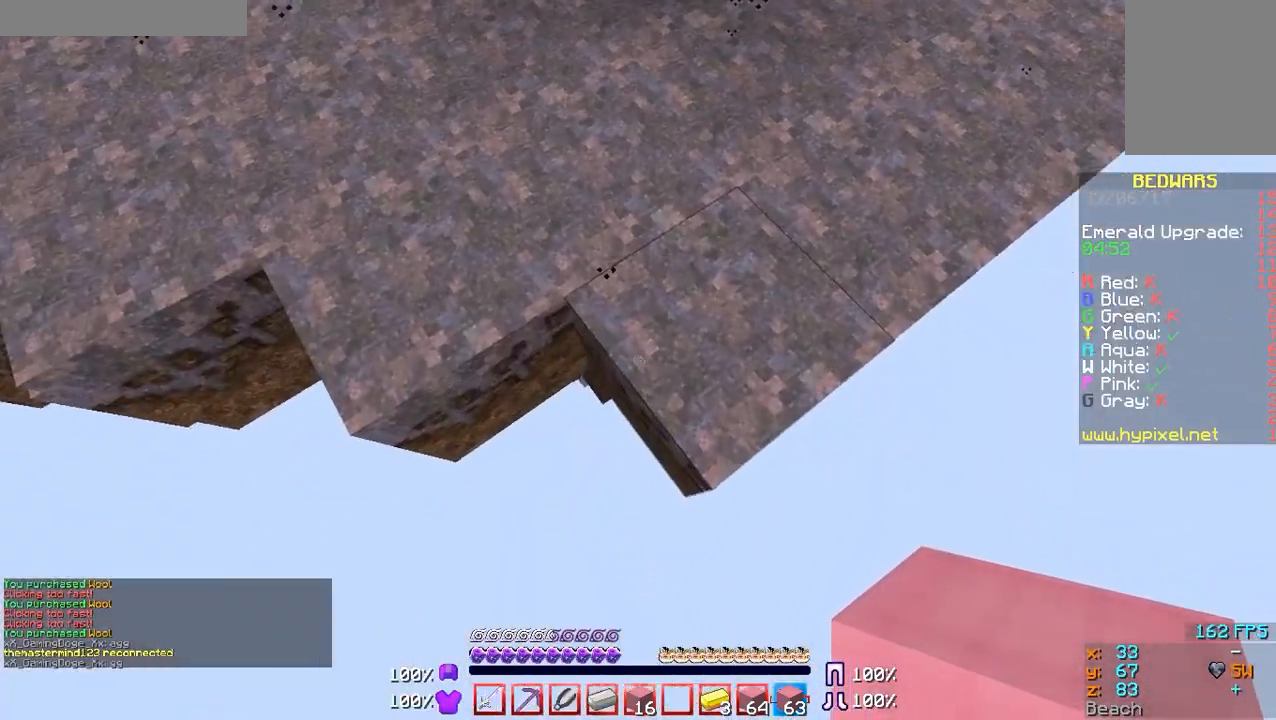
{"keys": ["a", "s"], "mouse": ["right"], "events": [[67, "a", "up"], [67, "mouse_right", "down"], [100, "d", "down"], [167, "mouse_right", "up"], [200, "mouse_right", "down"], [267, "a", "down"], [267, "mouse_right", "up"], [367, "mouse_right", "down"], [400, "mouse_right", "up"], [467, "d", "up"], [467, "mouse_right", "down"]]}
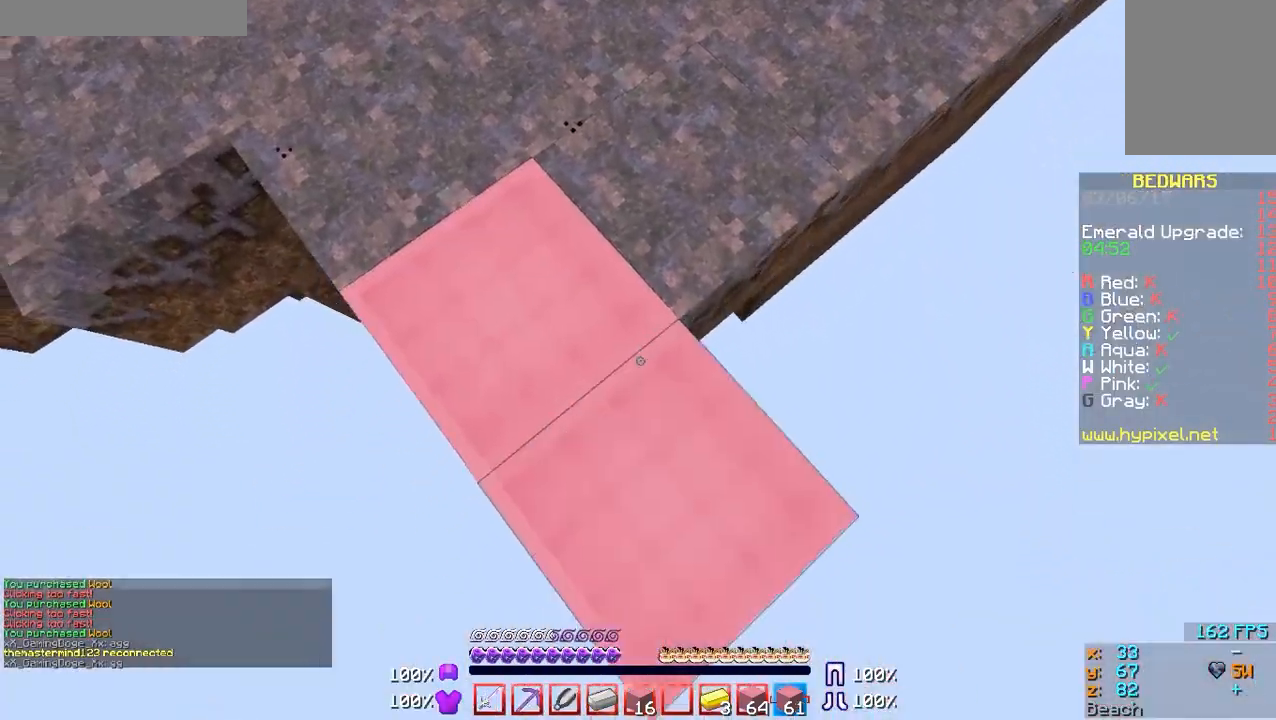
{"keys": ["d", "s"], "mouse": ["right"], "events": [[200, "mouse_right", "up"], [267, "a", "up"], [467, "d", "down"], [467, "mouse_right", "down"]]}
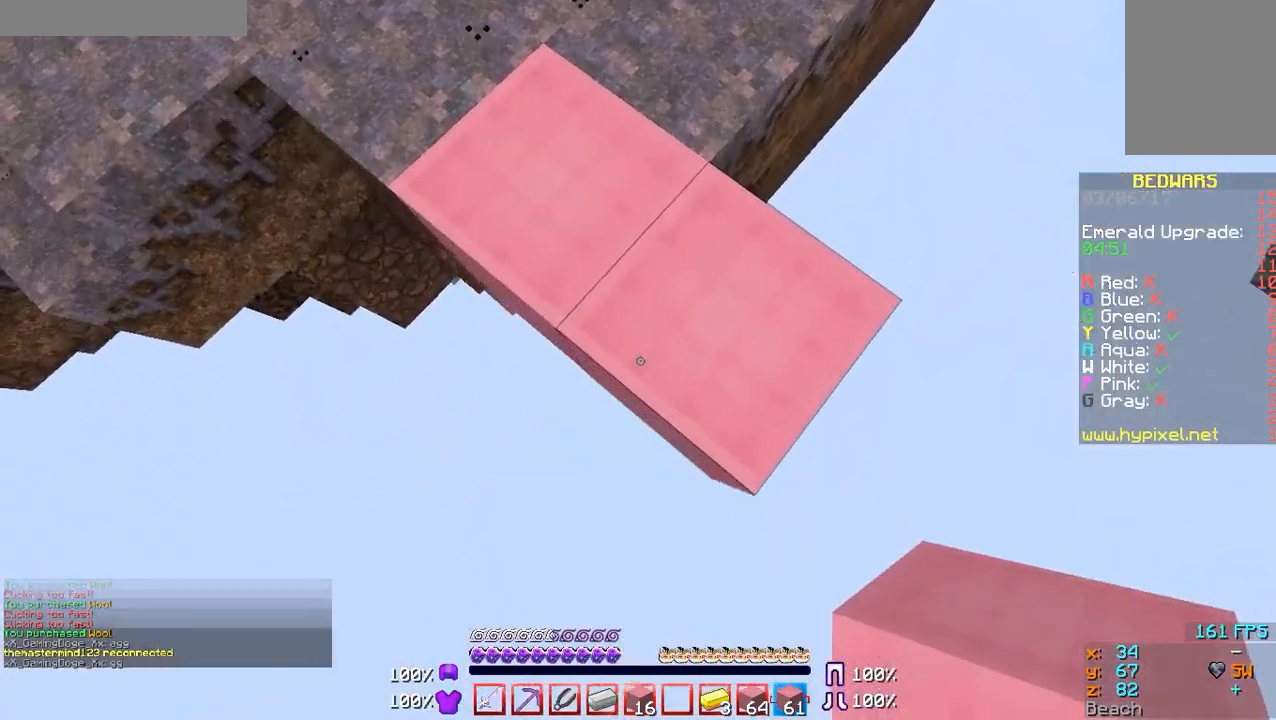
{"keys": ["s"], "mouse": ["right"], "events": [[167, "d", "up"], [167, "mouse_right", "up"], [200, "mouse_right", "down"], [300, "mouse_right", "up"], [367, "a", "down"], [367, "mouse_right", "down"], [400, "mouse_right", "up"], [467, "mouse_right", "down"], [500, "a", "up"]]}
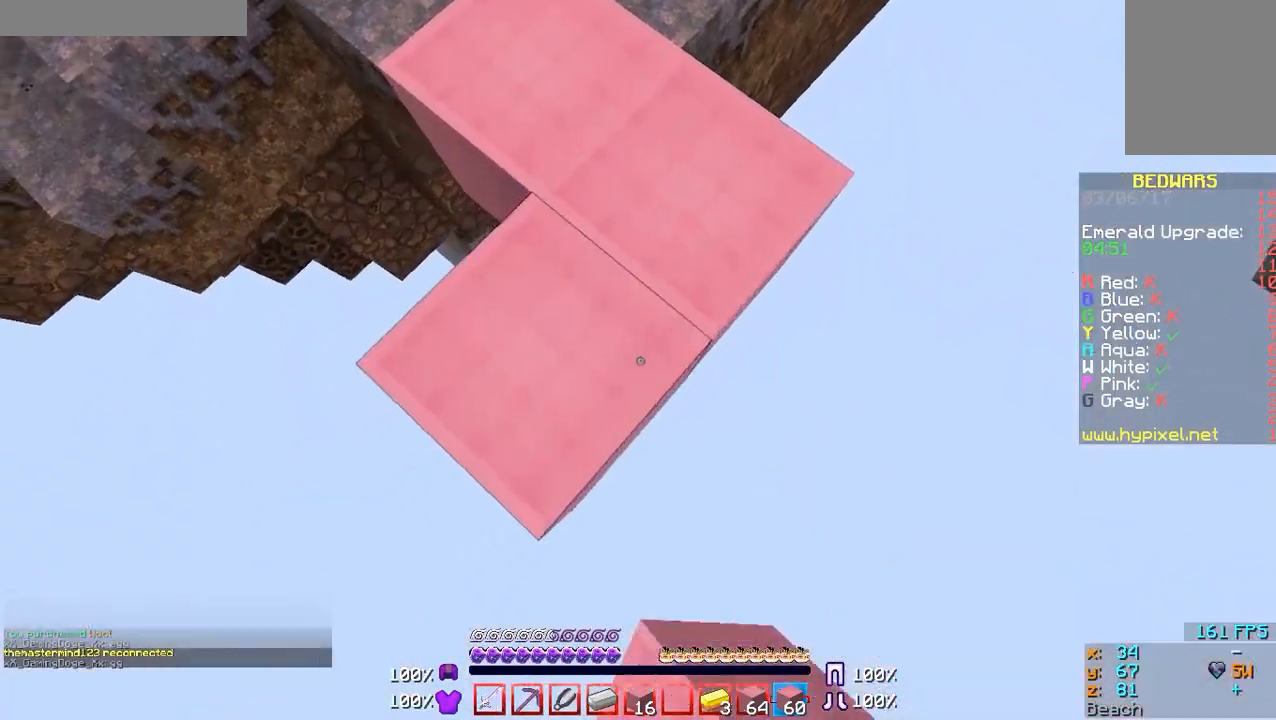
{"keys": ["a", "s"], "mouse": ["right"], "events": [[67, "mouse_right", "up"], [100, "mouse_right", "down"], [167, "mouse_right", "up"], [267, "mouse_right", "down"], [300, "mouse_right", "up"], [367, "a", "down"], [367, "mouse_right", "down"], [400, "mouse_right", "up"], [500, "mouse_right", "down"]]}
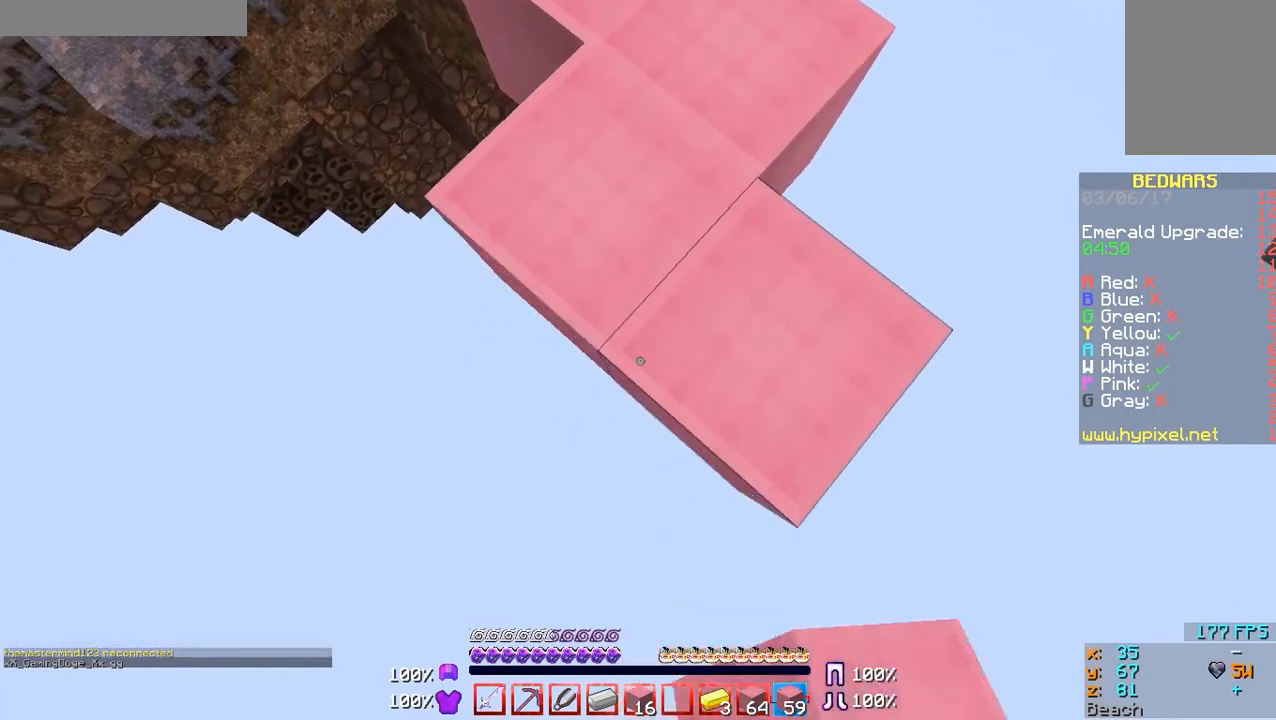
{"keys": ["s"], "mouse": ["right"], "events": [[67, "mouse_right", "up"], [100, "a", "up"], [100, "mouse_right", "down"], [200, "d", "down"], [200, "mouse_right", "up"], [267, "mouse_right", "down"], [300, "mouse_right", "up"], [367, "mouse_right", "down"], [467, "mouse_right", "up"], [500, "d", "up"], [500, "mouse_right", "down"]]}
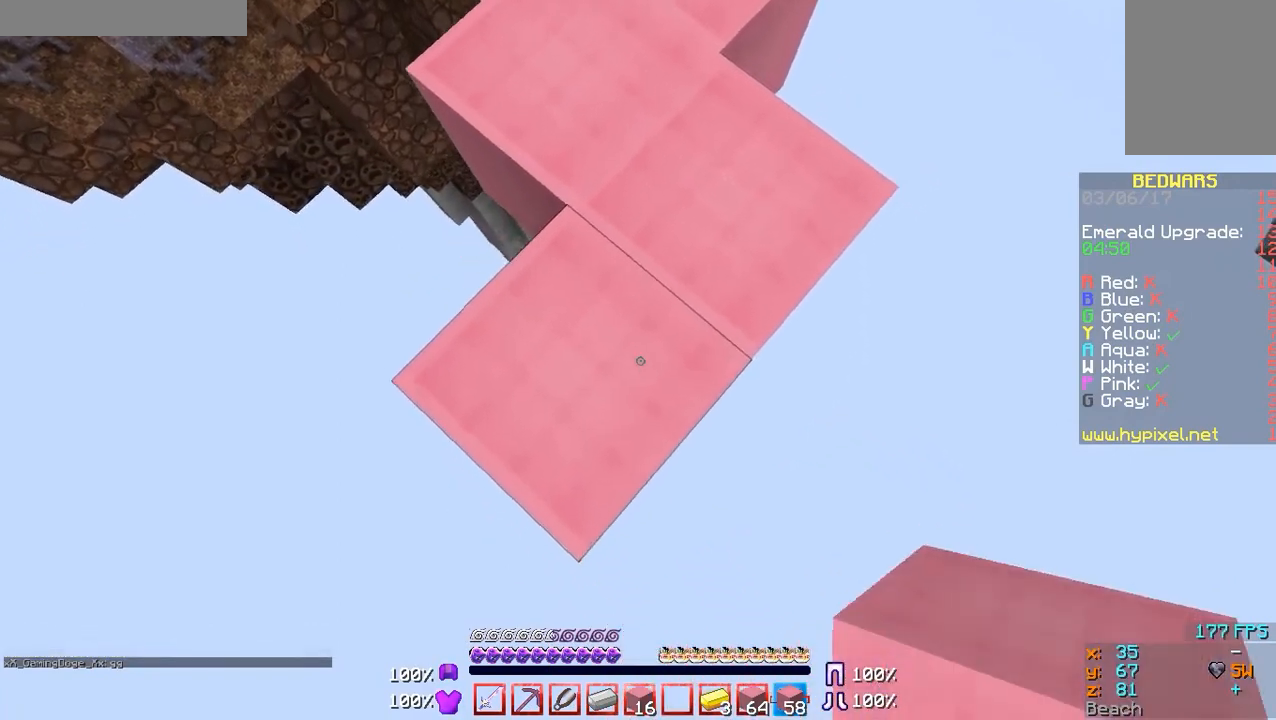
{"keys": ["s"], "mouse": [], "events": [[67, "mouse_right", "up"], [167, "mouse_right", "down"], [200, "a", "down"], [267, "mouse_right", "up"], [300, "mouse_right", "down"], [367, "a", "up"], [367, "mouse_right", "up"], [467, "mouse_right", "down"], [500, "mouse_right", "up"]]}
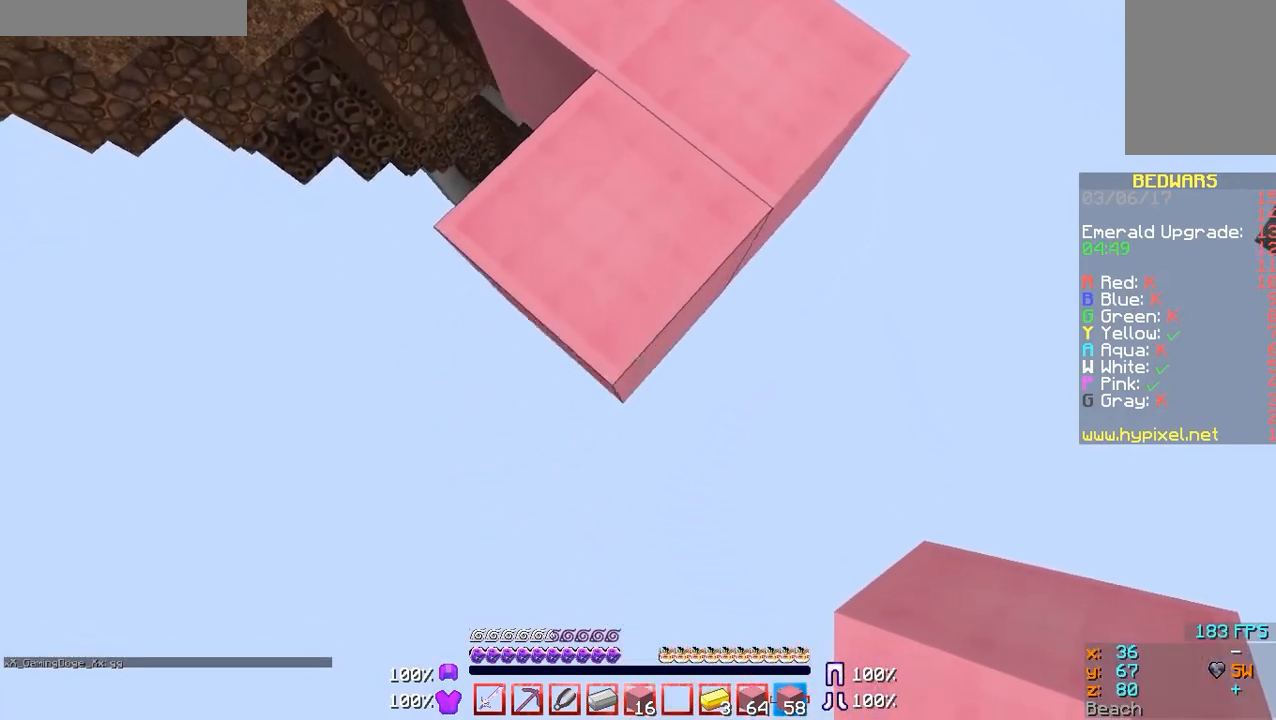
{"keys": ["d", "s"], "mouse": ["right"], "events": [[67, "mouse_right", "down"], [167, "mouse_right", "up"], [200, "mouse_right", "down"], [267, "mouse_right", "up"], [367, "mouse_right", "down"], [400, "d", "down"], [400, "mouse_right", "up"], [467, "mouse_right", "down"]]}
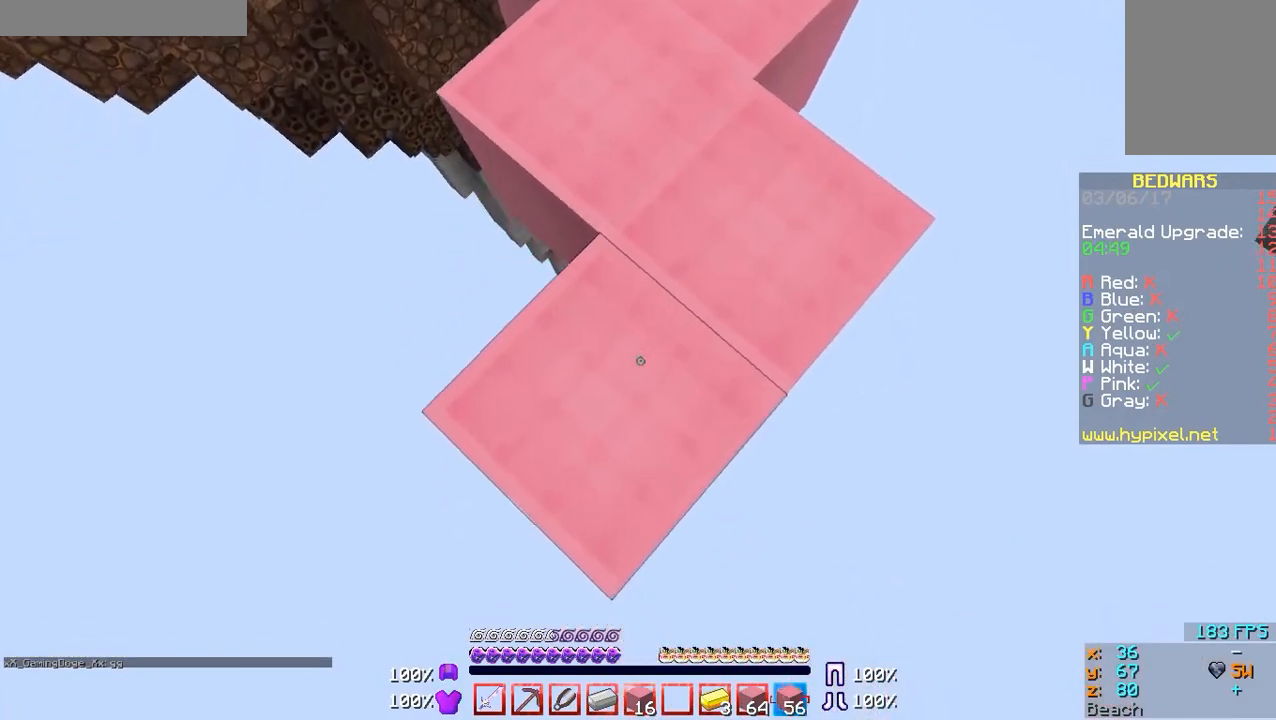
{"keys": ["s"], "mouse": [], "events": [[67, "mouse_right", "up"], [100, "d", "up"], [100, "mouse_right", "down"], [167, "mouse_right", "up"], [367, "a", "down"], [367, "mouse_right", "down"], [400, "mouse_right", "up"], [467, "mouse_right", "down"], [500, "a", "up"], [500, "mouse_right", "up"]]}
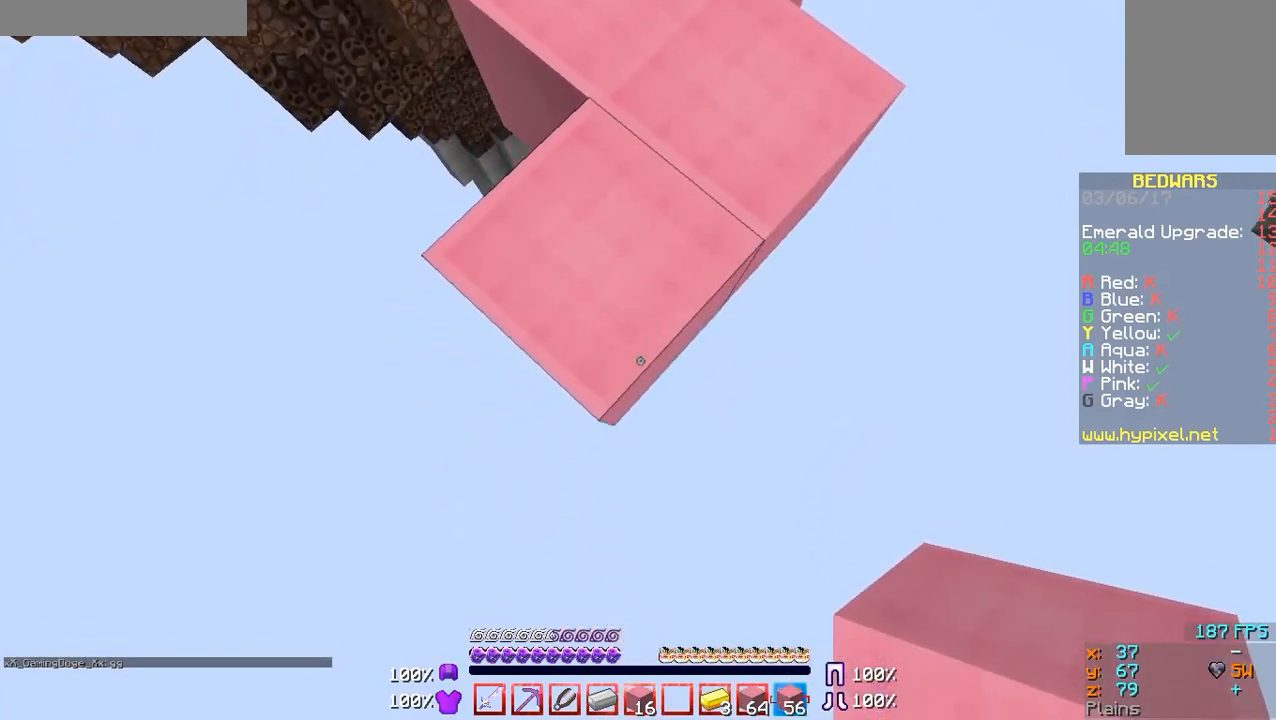
{"keys": ["d", "s"], "mouse": ["right"], "events": [[100, "mouse_right", "down"], [167, "mouse_right", "up"], [200, "mouse_right", "down"], [300, "mouse_right", "up"], [367, "mouse_right", "down"], [467, "d", "down"], [467, "mouse_right", "up"], [500, "mouse_right", "down"]]}
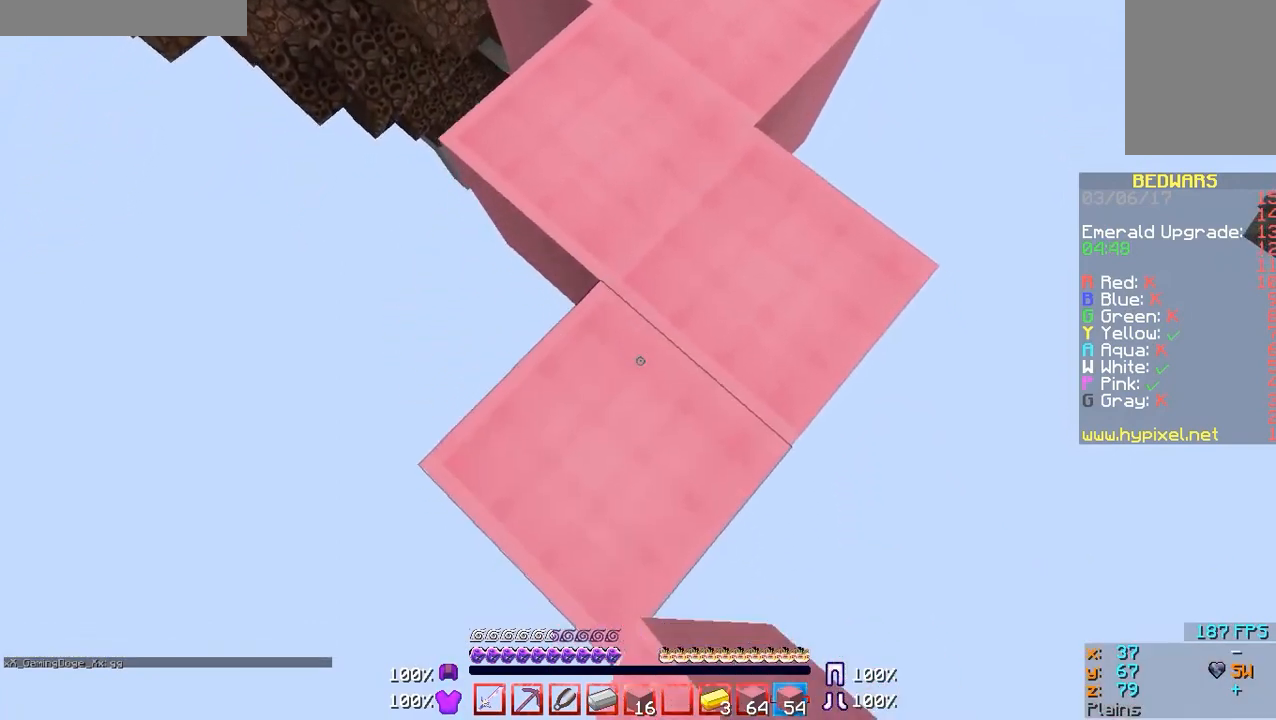
{"keys": ["s"], "mouse": [], "events": [[67, "mouse_right", "up"], [100, "d", "up"], [167, "mouse_right", "down"], [200, "mouse_right", "up"], [267, "mouse_right", "down"], [300, "mouse_right", "up"], [400, "mouse_right", "down"], [467, "mouse_right", "up"]]}
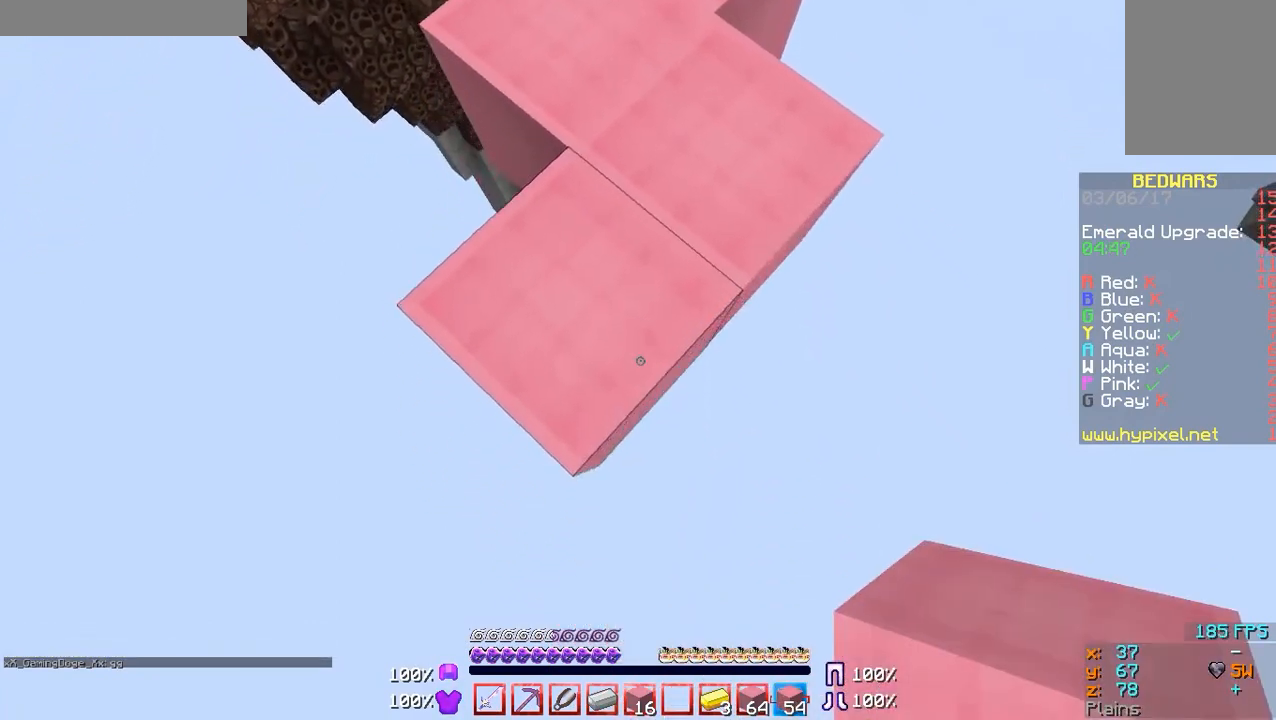
{"keys": ["s"], "mouse": [], "events": [[67, "a", "down"], [67, "mouse_right", "down"], [100, "a", "up"], [100, "mouse_right", "up"], [167, "mouse_right", "down"], [200, "a", "down"], [267, "mouse_right", "up"], [300, "mouse_right", "down"], [367, "a", "up"], [367, "mouse_right", "up"], [467, "mouse_right", "down"], [500, "mouse_right", "up"]]}
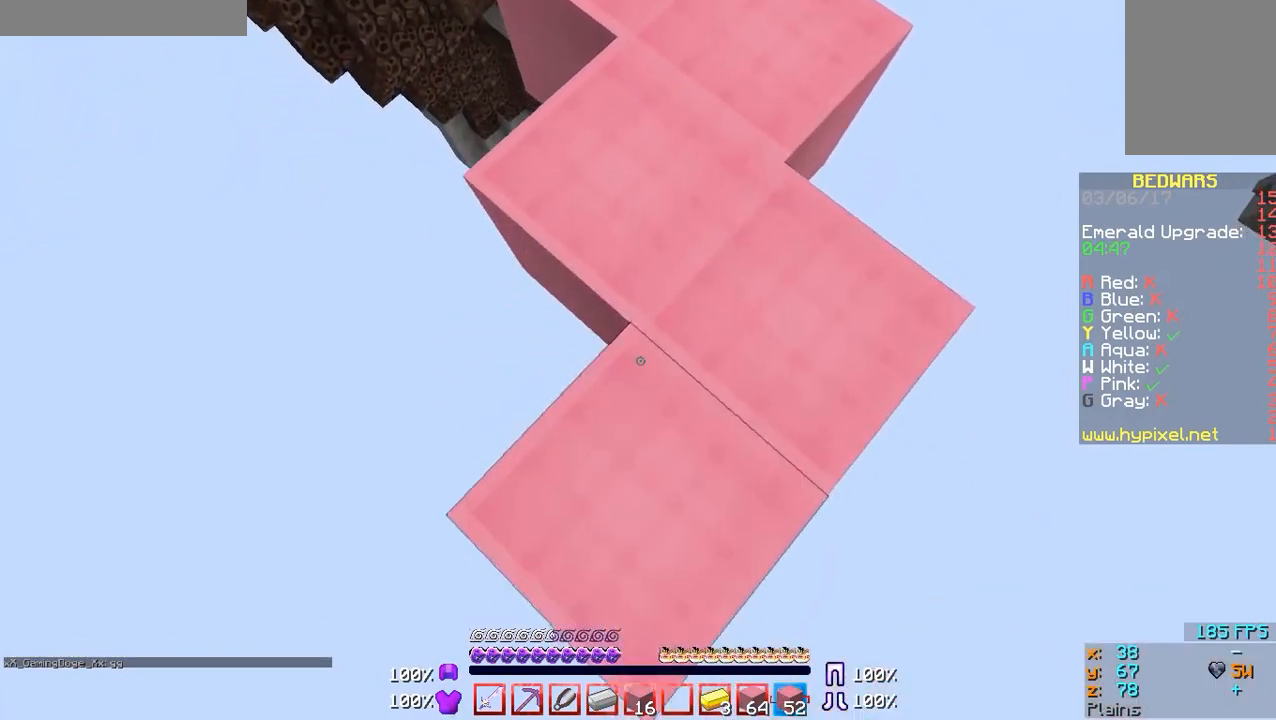
{"keys": ["s"], "mouse": [], "events": [[67, "d", "down"], [67, "mouse_right", "down"], [100, "mouse_right", "up"], [200, "mouse_right", "down"], [267, "mouse_right", "up"], [400, "d", "up"], [467, "mouse_right", "down"], [500, "mouse_right", "up"]]}